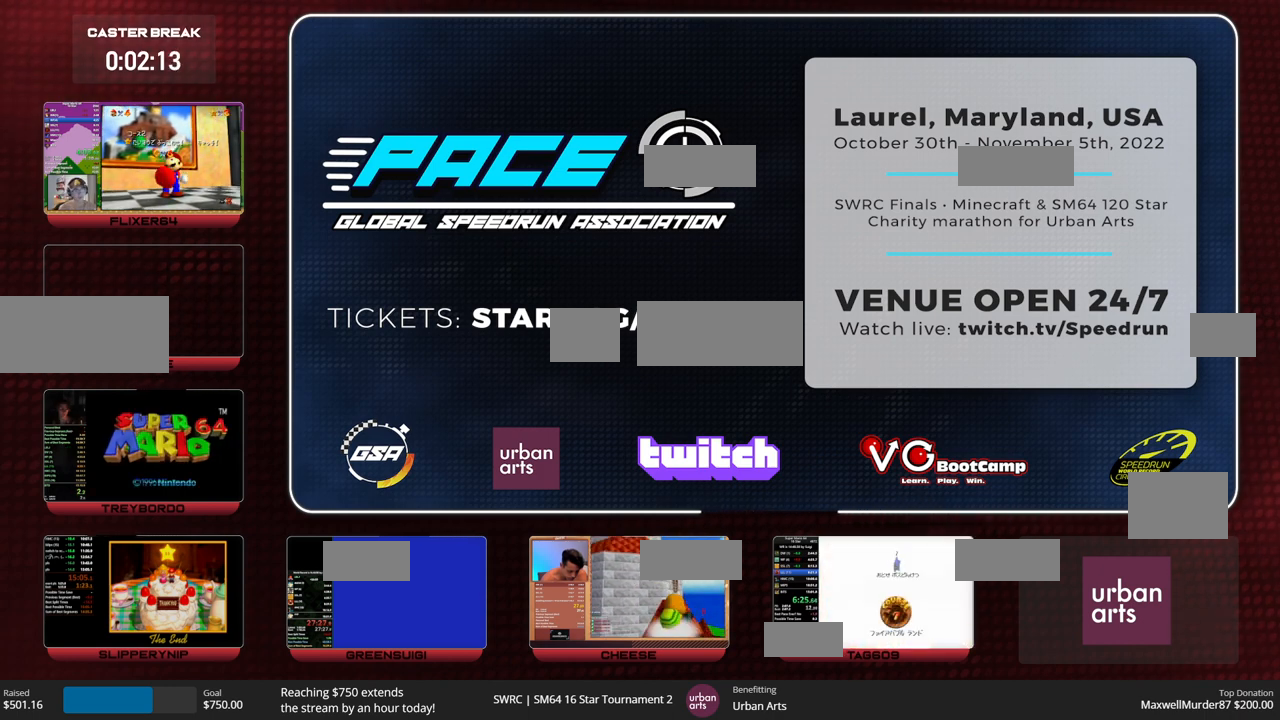
Gameplay with a controller (Nintendo layout); each line is a JSON object with the inputs held at the frame after it (dt_ms = milliseconds from this image to that frame). "events" lists button and stick changes between this image and that frame as [ms after this image, input, new state], when the widget could be followed in between. Not read: B L2 L3 R3.
{"dt_ms": 500, "buttons": [], "left_stick": "center", "events": [[67, "START", "up"], [67, "A", "down"], [133, "START", "down"], [200, "A", "up"], [233, "START", "up"]]}
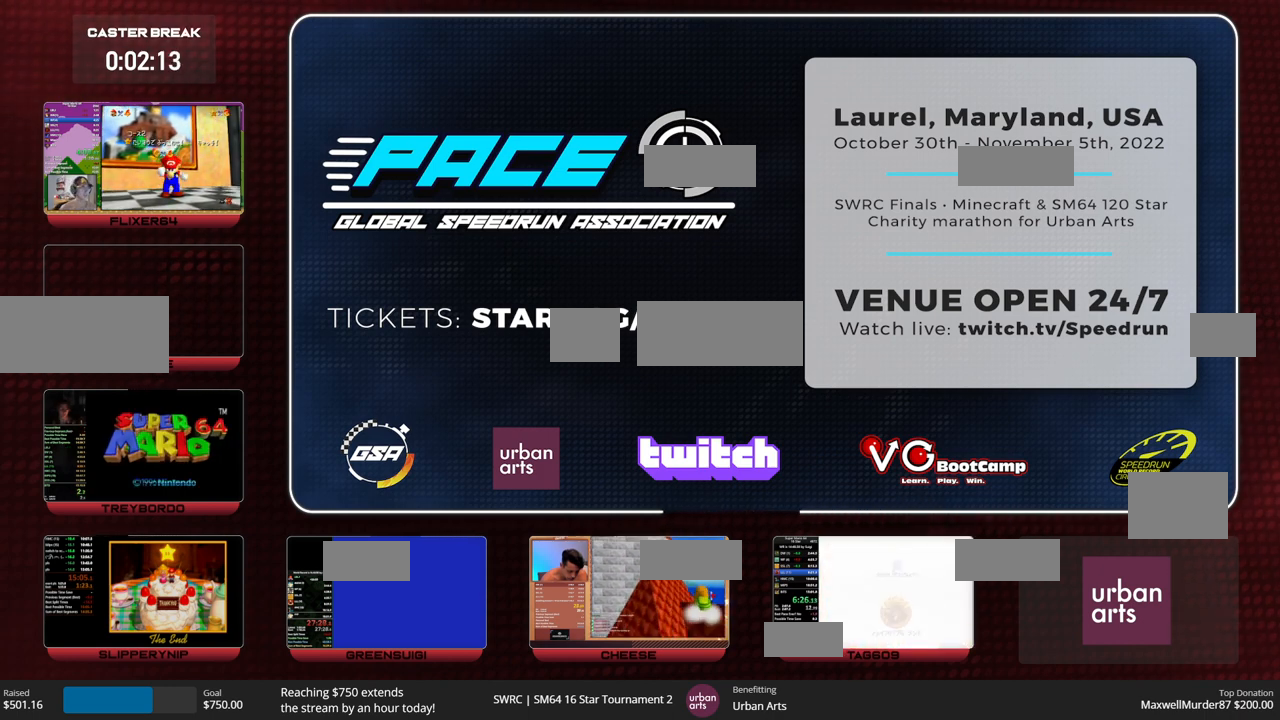
{"dt_ms": 500, "buttons": [], "left_stick": "up", "events": [[500, "left_stick", "up"]]}
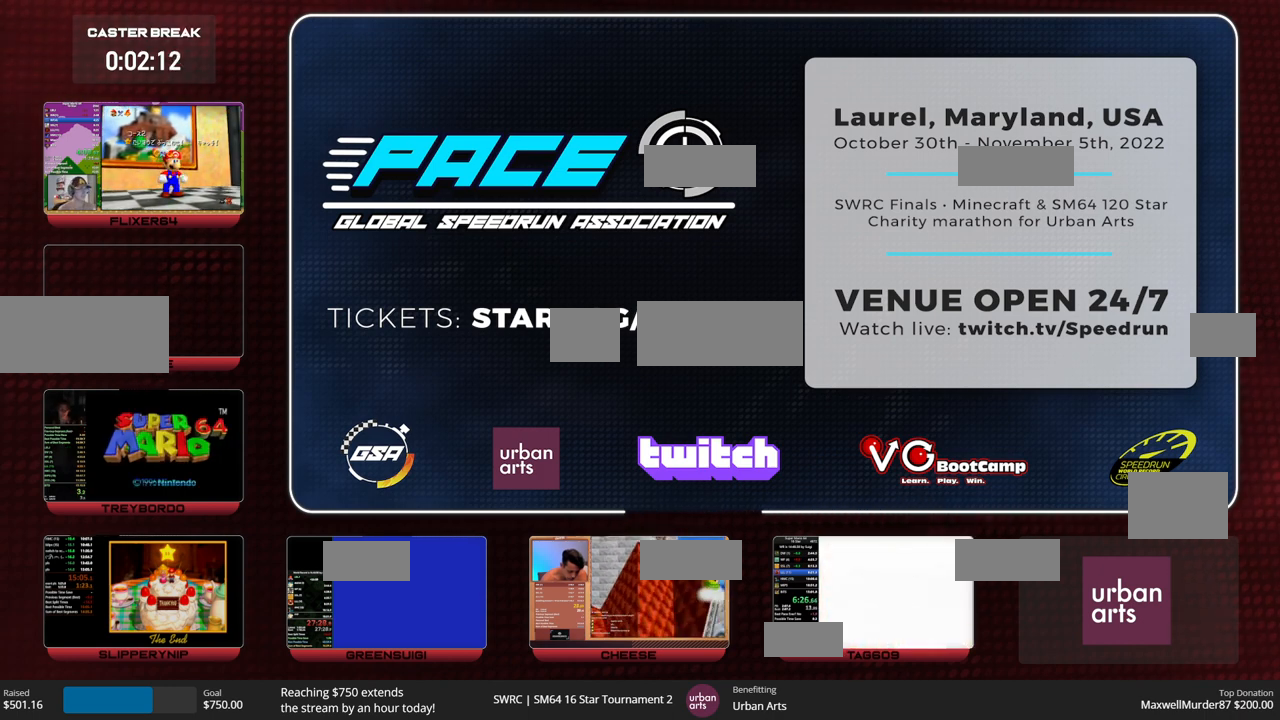
{"dt_ms": 500, "buttons": [], "left_stick": "up", "events": [[67, "C_RIGHT", "down"], [100, "C_RIGHT", "up"], [167, "C_RIGHT", "down"], [300, "C_RIGHT", "up"], [433, "C_RIGHT", "down"], [500, "C_RIGHT", "up"]]}
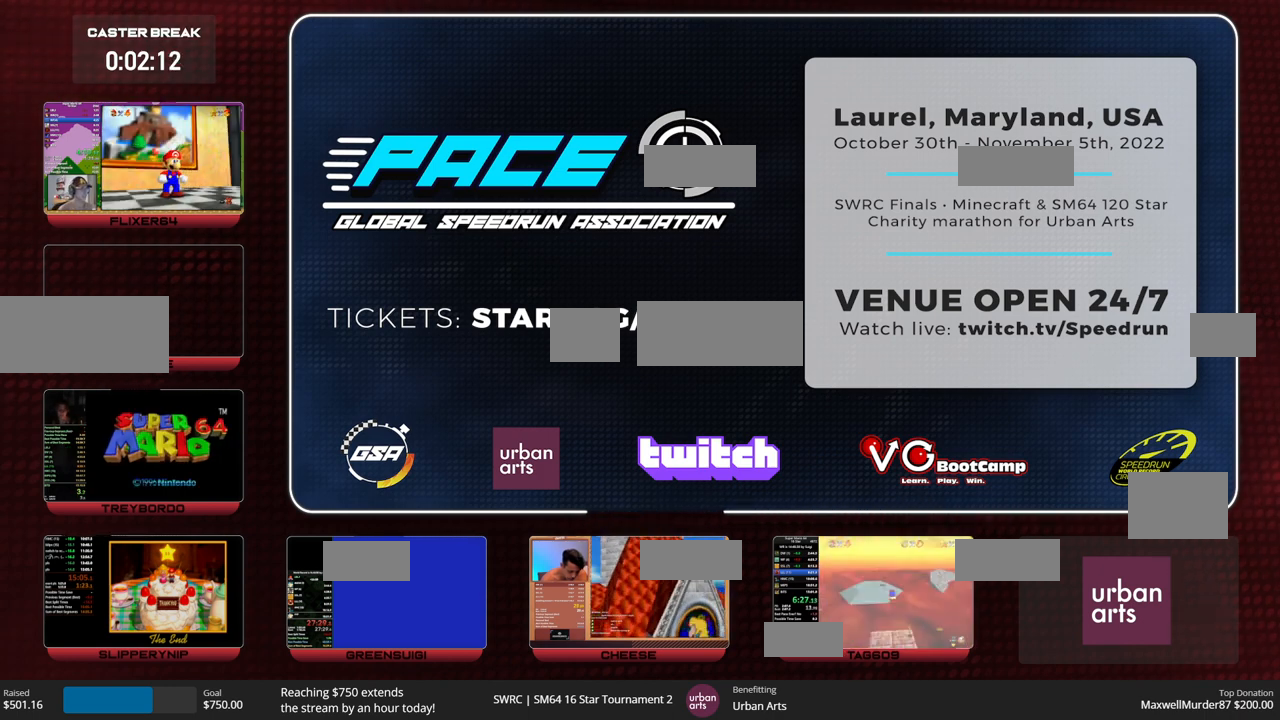
{"dt_ms": 500, "buttons": [], "left_stick": "up", "events": []}
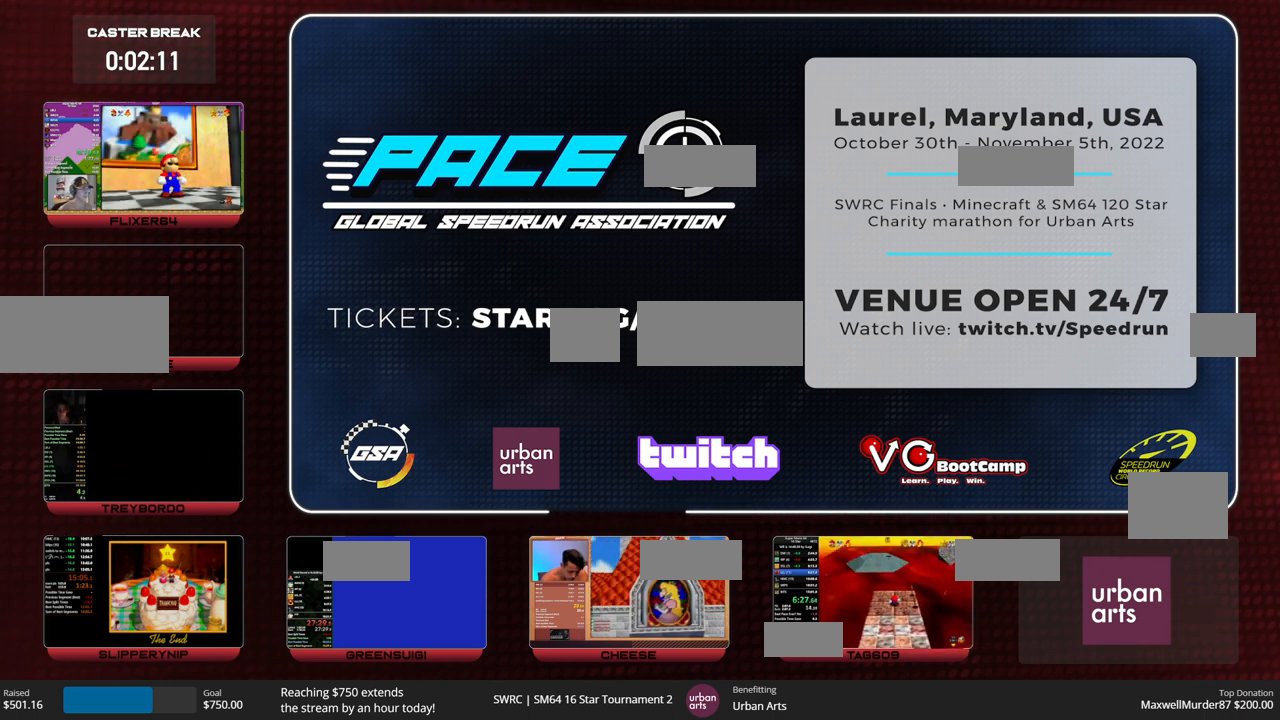
{"dt_ms": 500, "buttons": [], "left_stick": "up", "events": []}
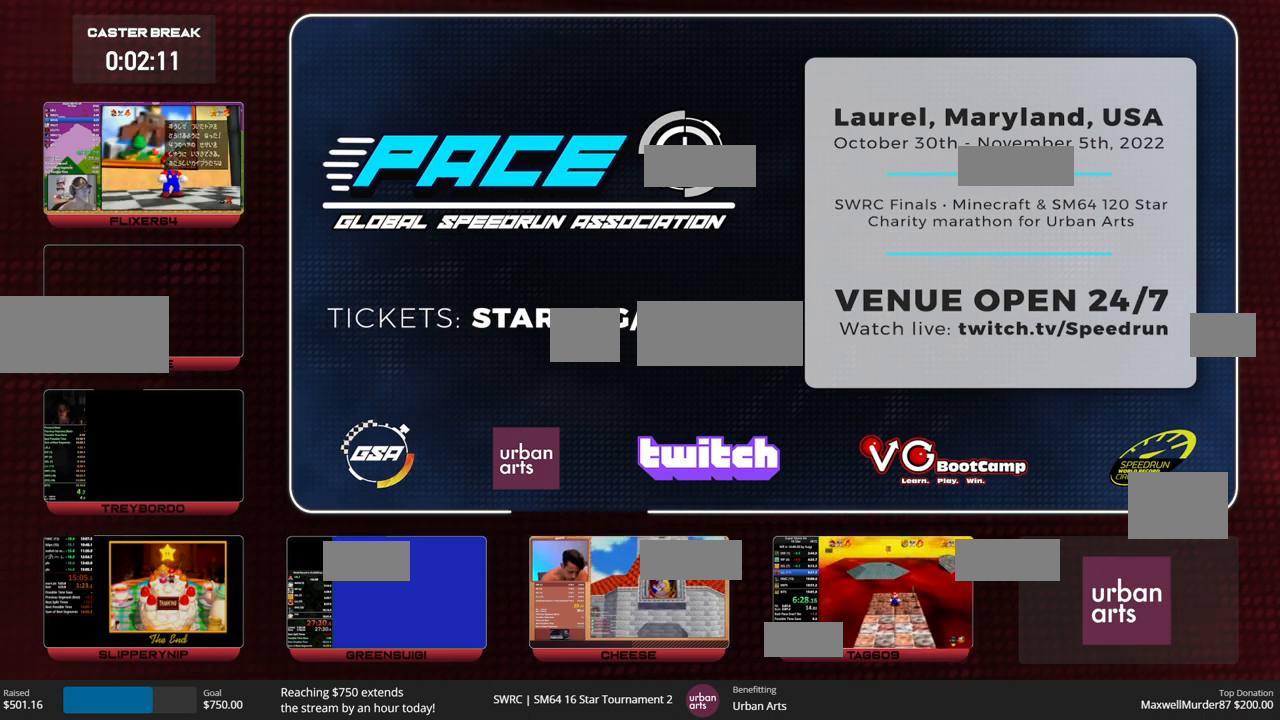
{"dt_ms": 500, "buttons": ["C_RIGHT"], "left_stick": "up", "events": [[233, "A", "down"], [300, "A", "up"], [467, "C_RIGHT", "down"]]}
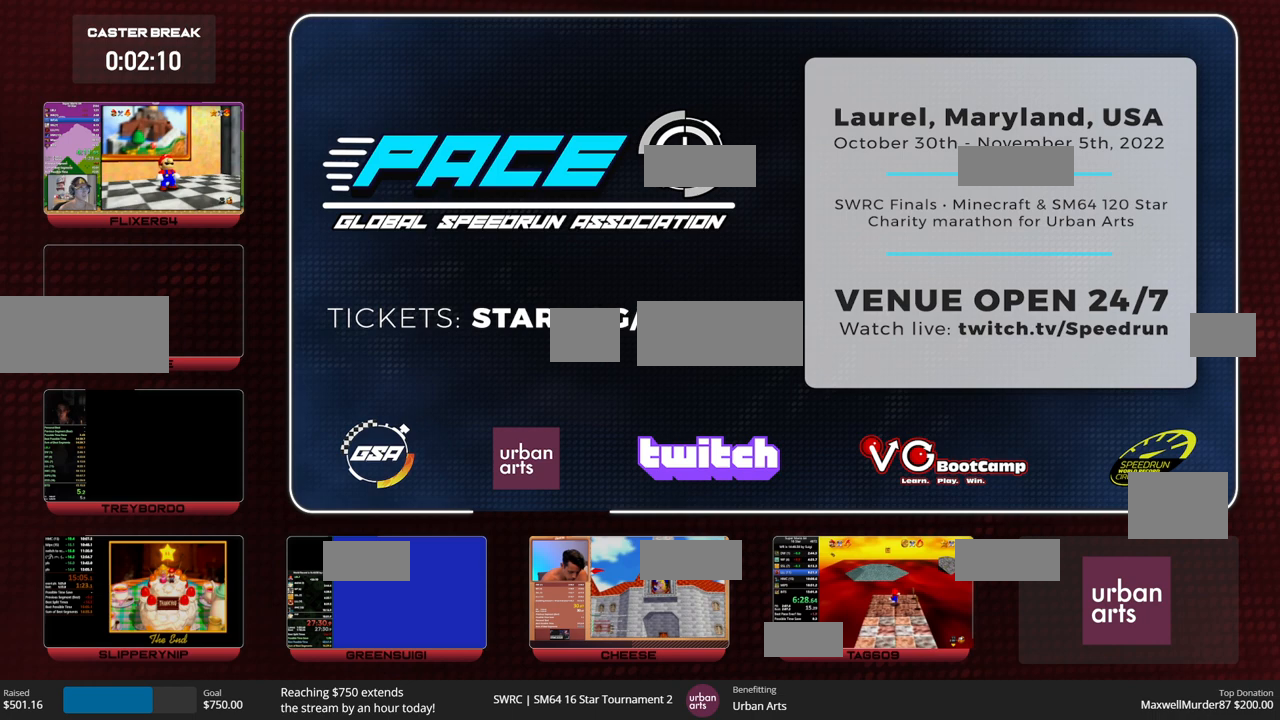
{"dt_ms": 500, "buttons": [], "left_stick": "up-left", "events": [[33, "C_RIGHT", "up"], [133, "Z", "down"], [167, "A", "down"], [300, "A", "up"], [333, "Z", "up"], [500, "left_stick", "up-left"]]}
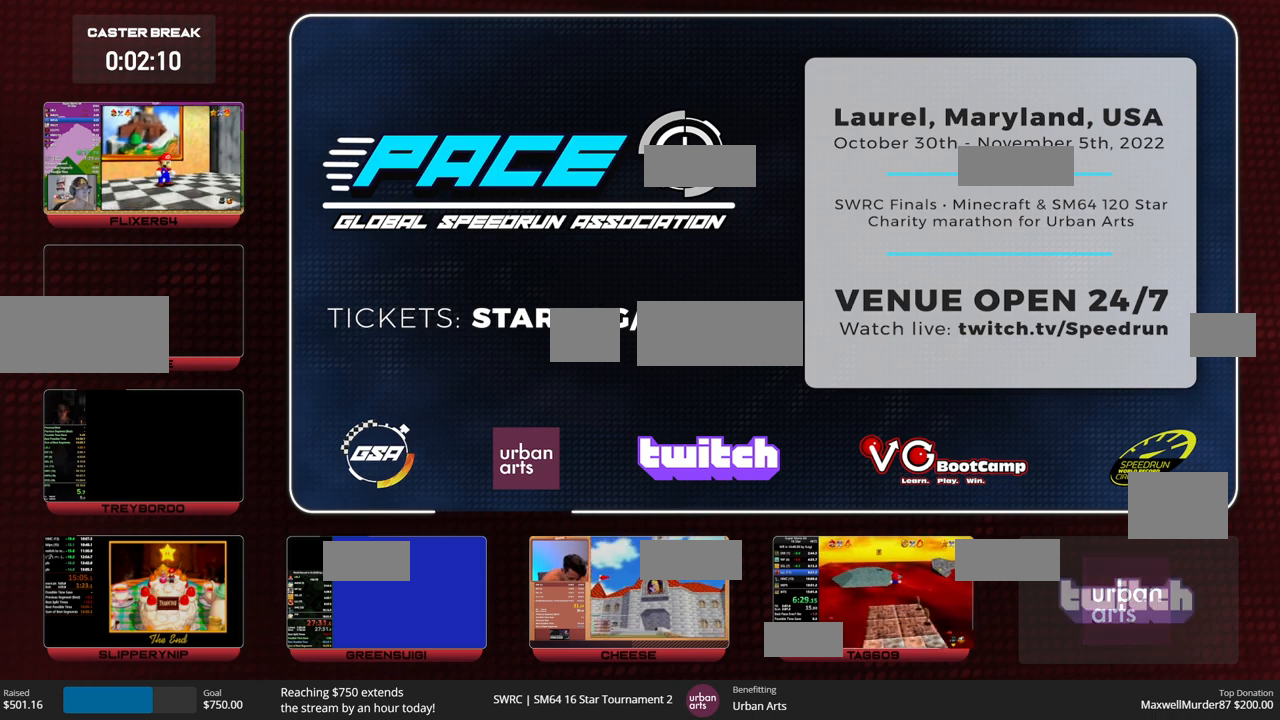
{"dt_ms": 1000, "buttons": [], "left_stick": "up-left", "events": [[33, "C_LEFT", "down"], [67, "C_LEFT", "up"], [233, "left_stick", "left"], [933, "left_stick", "up-left"]]}
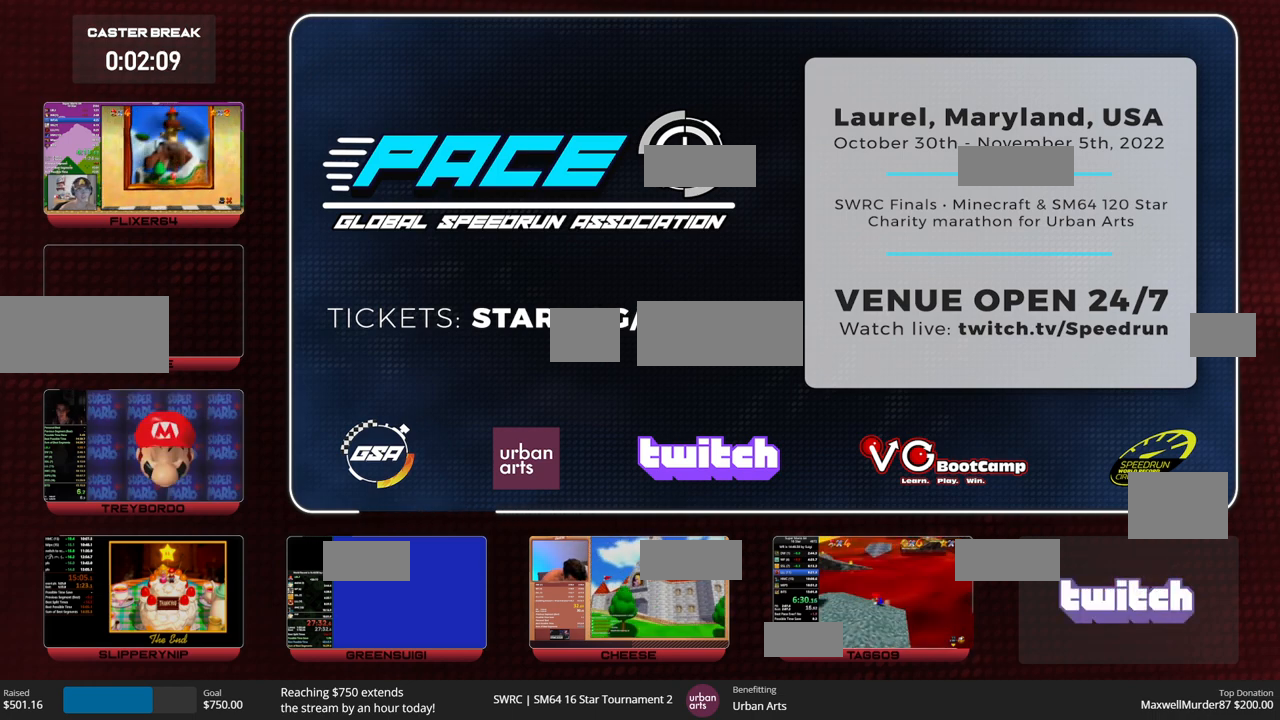
{"dt_ms": 500, "buttons": ["A"], "left_stick": "up", "events": [[67, "left_stick", "up"], [300, "A", "down"]]}
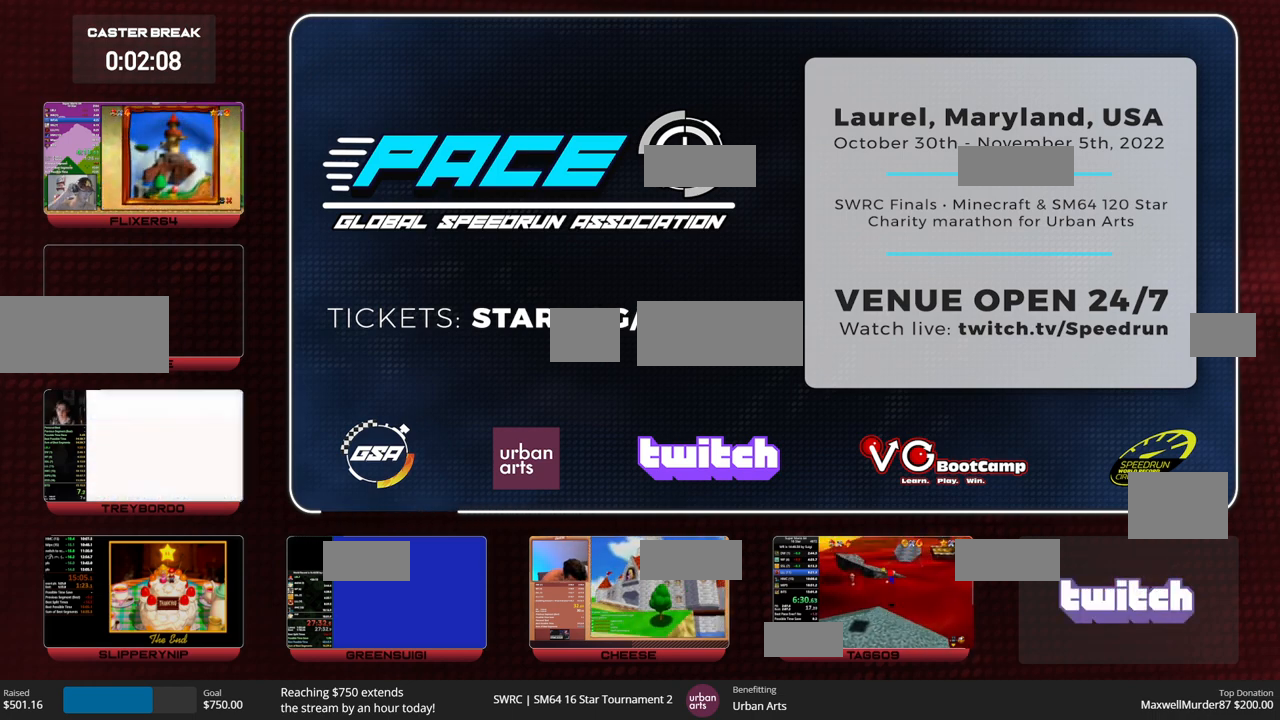
{"dt_ms": 500, "buttons": [], "left_stick": "up-left", "events": [[333, "A", "up"], [433, "C_LEFT", "down"], [467, "left_stick", "up-left"], [500, "C_LEFT", "up"]]}
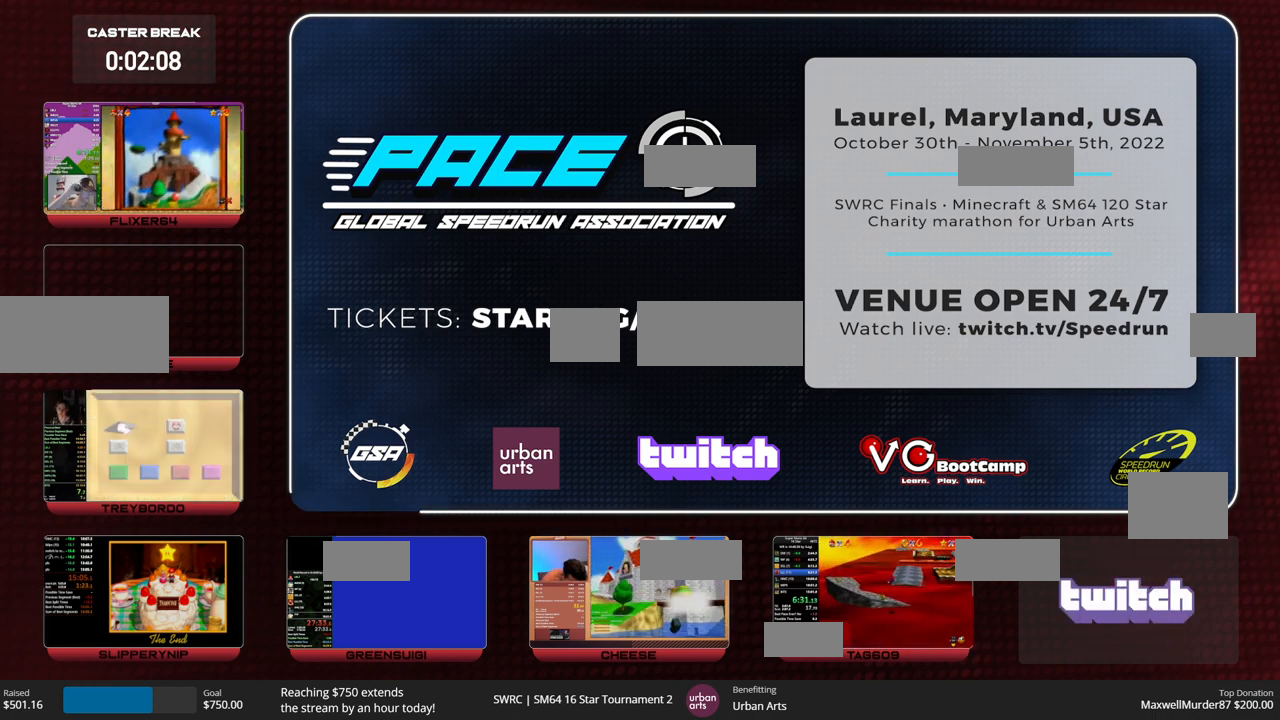
{"dt_ms": 500, "buttons": [], "left_stick": "up", "events": [[300, "A", "down"], [333, "left_stick", "up"], [367, "A", "up"]]}
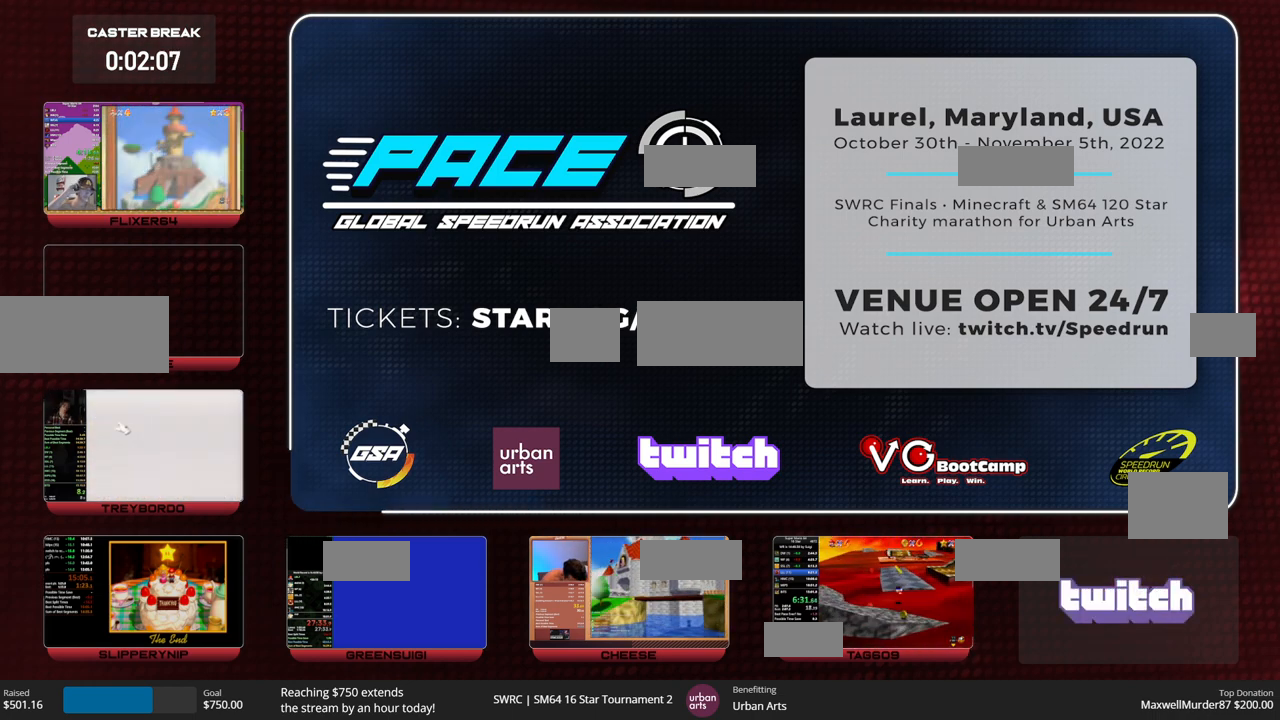
{"dt_ms": 500, "buttons": ["A"], "left_stick": "up", "events": [[400, "A", "down"]]}
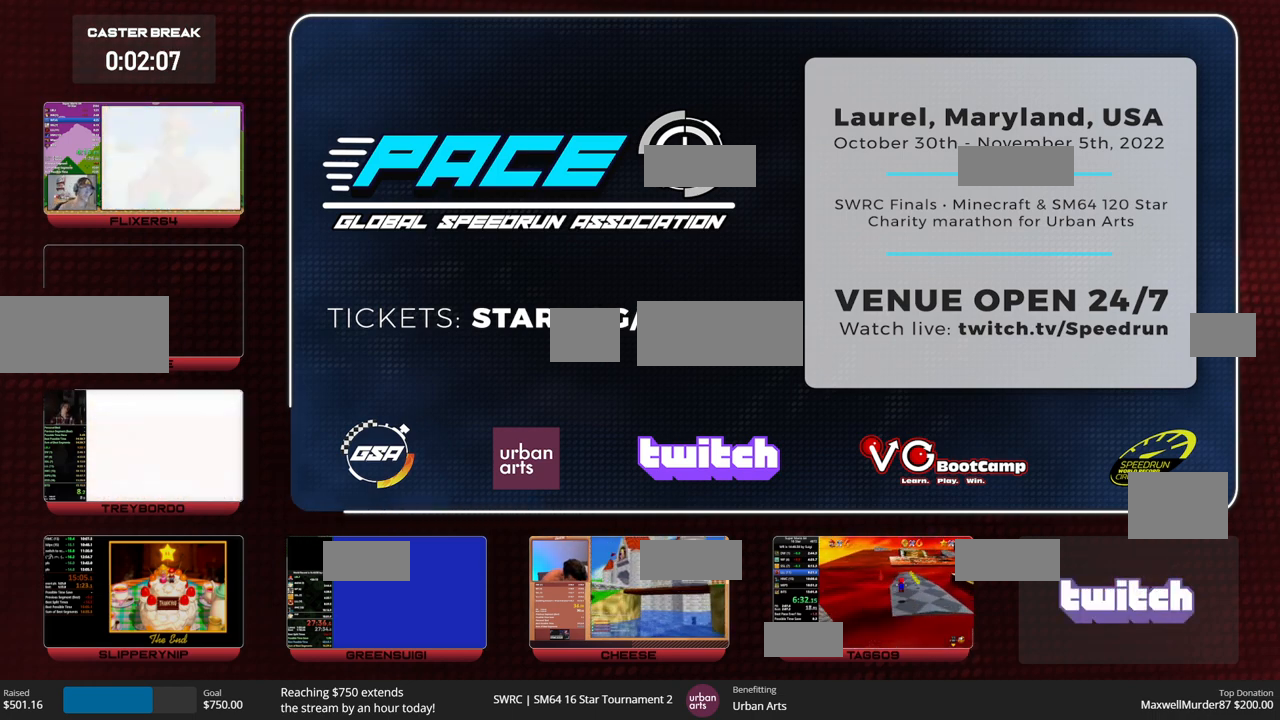
{"dt_ms": 500, "buttons": [], "left_stick": "up", "events": [[33, "A", "up"]]}
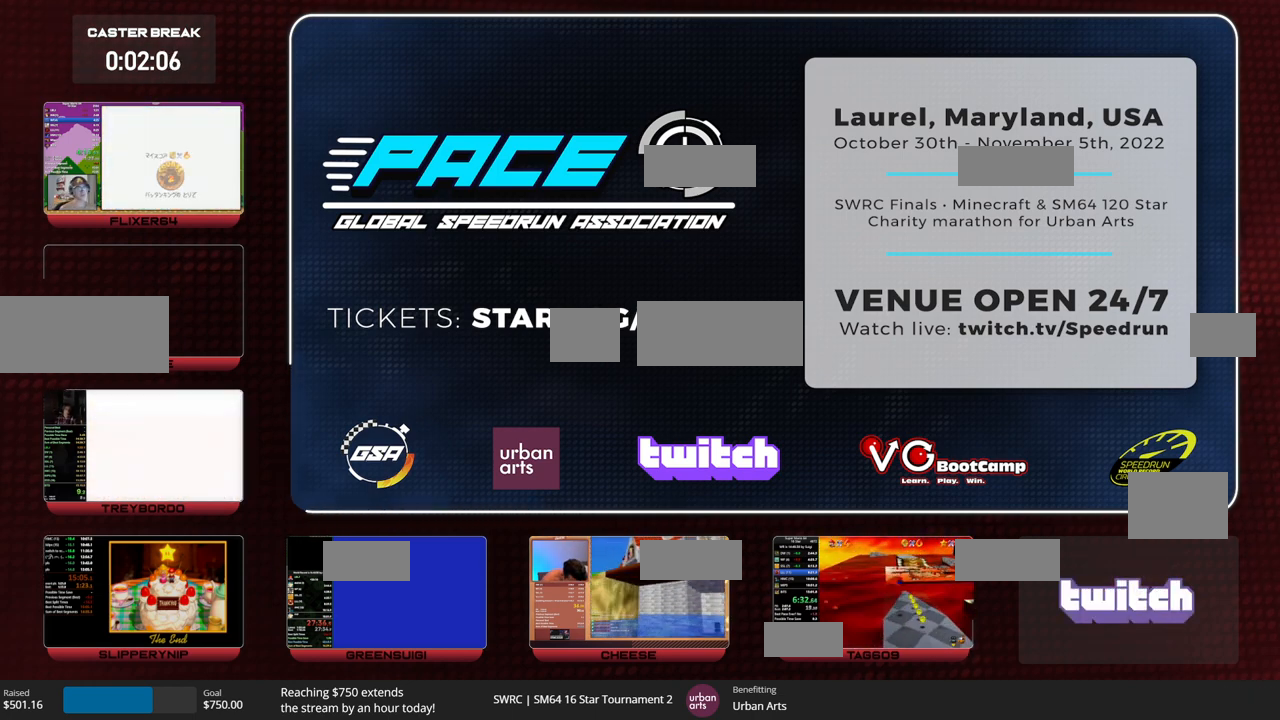
{"dt_ms": 500, "buttons": [], "left_stick": "up", "events": [[367, "A", "down"], [433, "A", "up"]]}
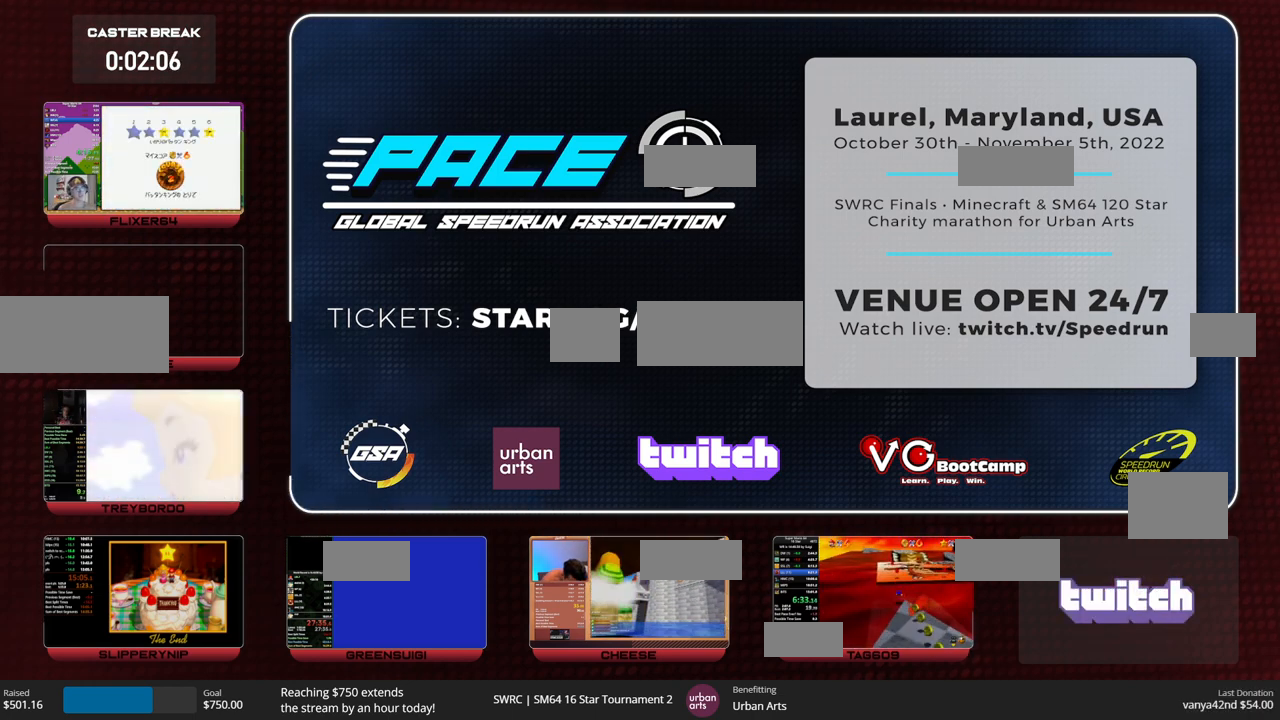
{"dt_ms": 500, "buttons": [], "left_stick": "up", "events": [[367, "left_stick", "down"], [433, "left_stick", "up"]]}
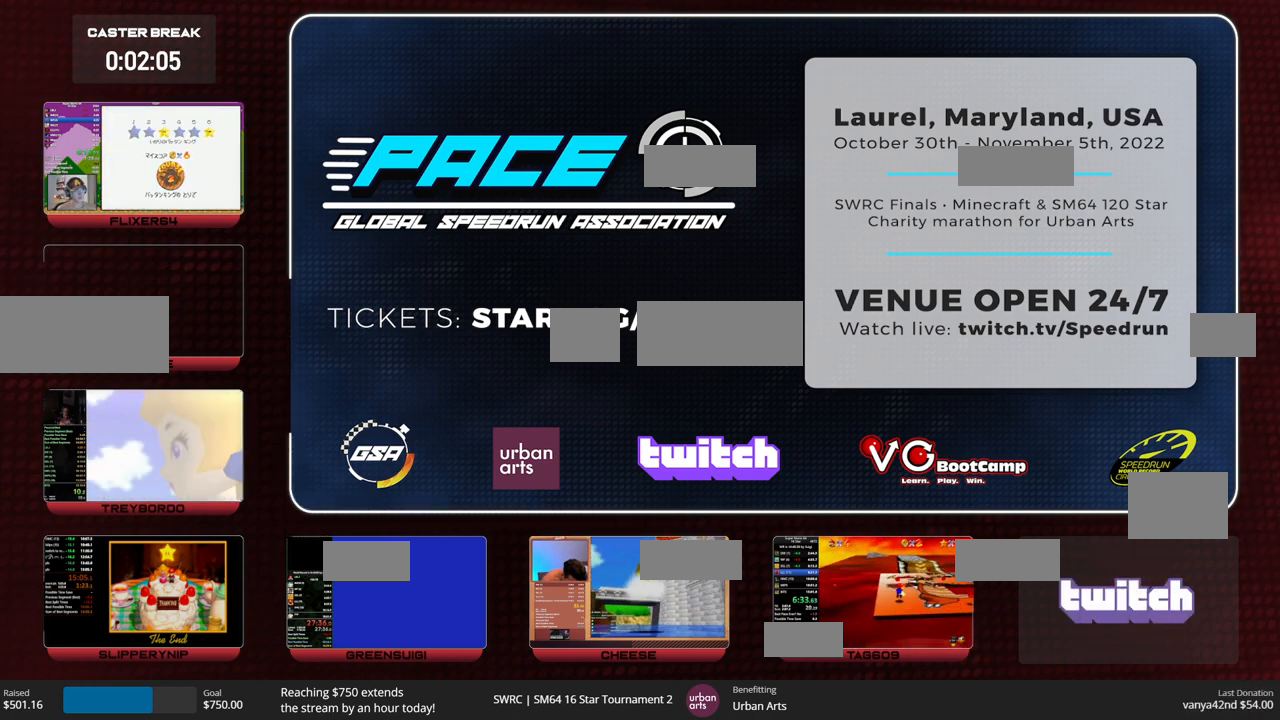
{"dt_ms": 500, "buttons": [], "left_stick": "up-left"}
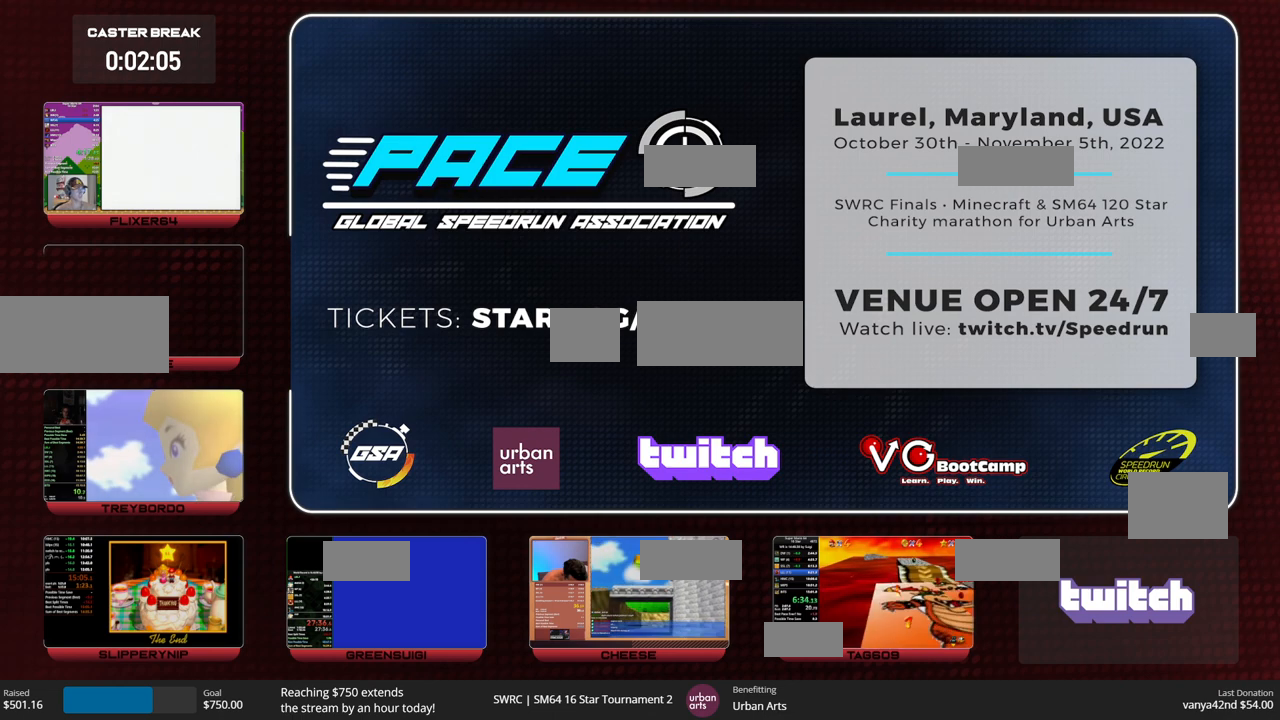
{"dt_ms": 500, "buttons": [], "left_stick": "right"}
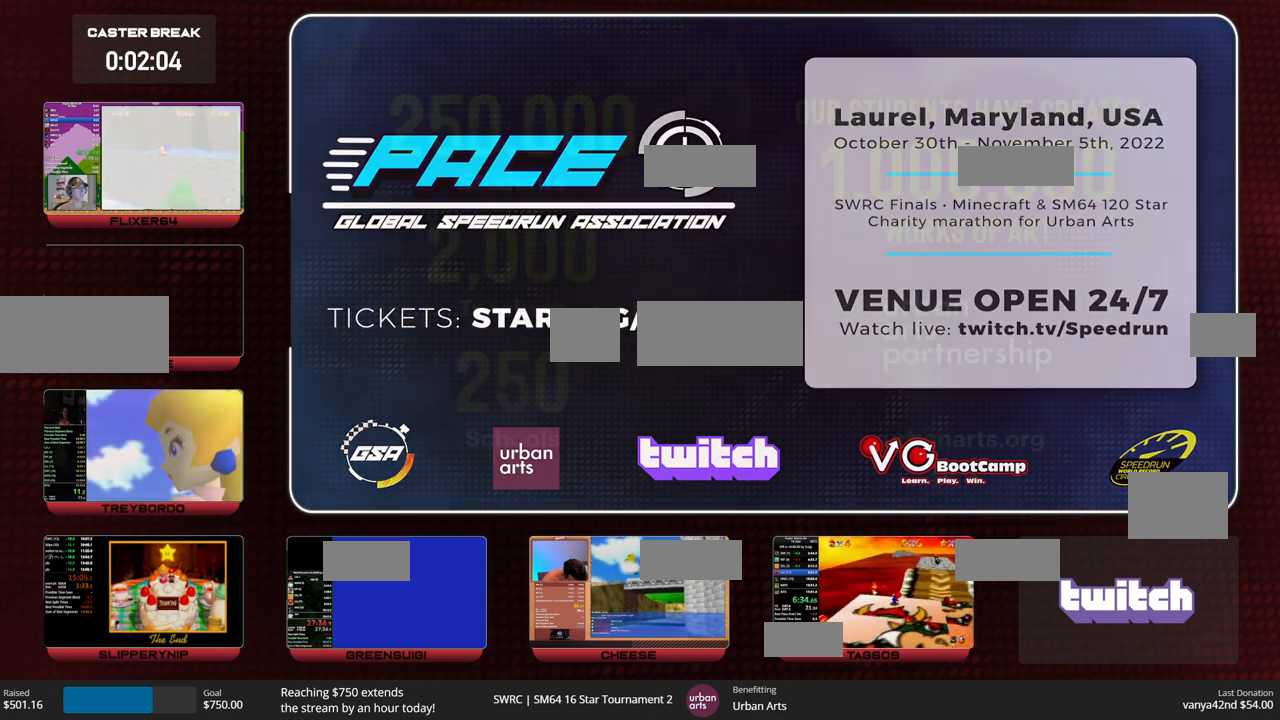
{"dt_ms": 1000, "buttons": [], "left_stick": "down", "events": [[167, "left_stick", "down-right"], [300, "left_stick", "down"], [867, "A", "down"], [967, "A", "up"]]}
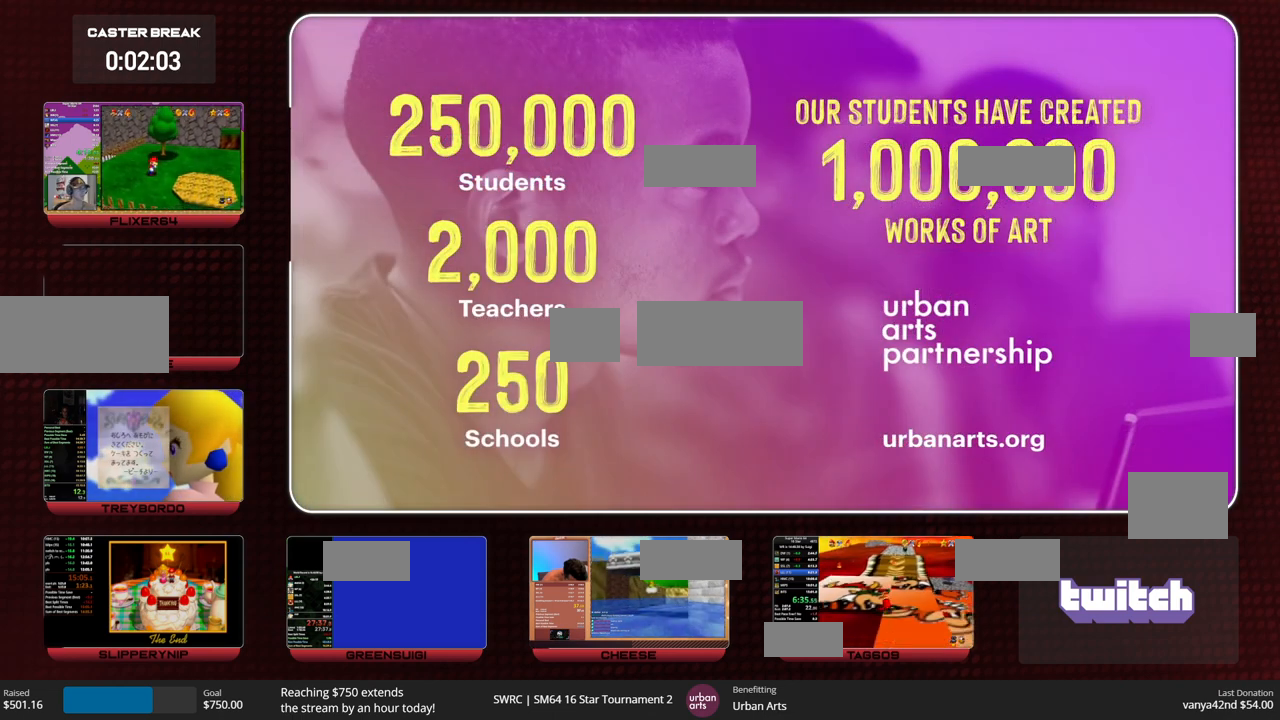
{"dt_ms": 500, "buttons": [], "left_stick": "right", "events": [[333, "left_stick", "down-right"], [467, "left_stick", "right"]]}
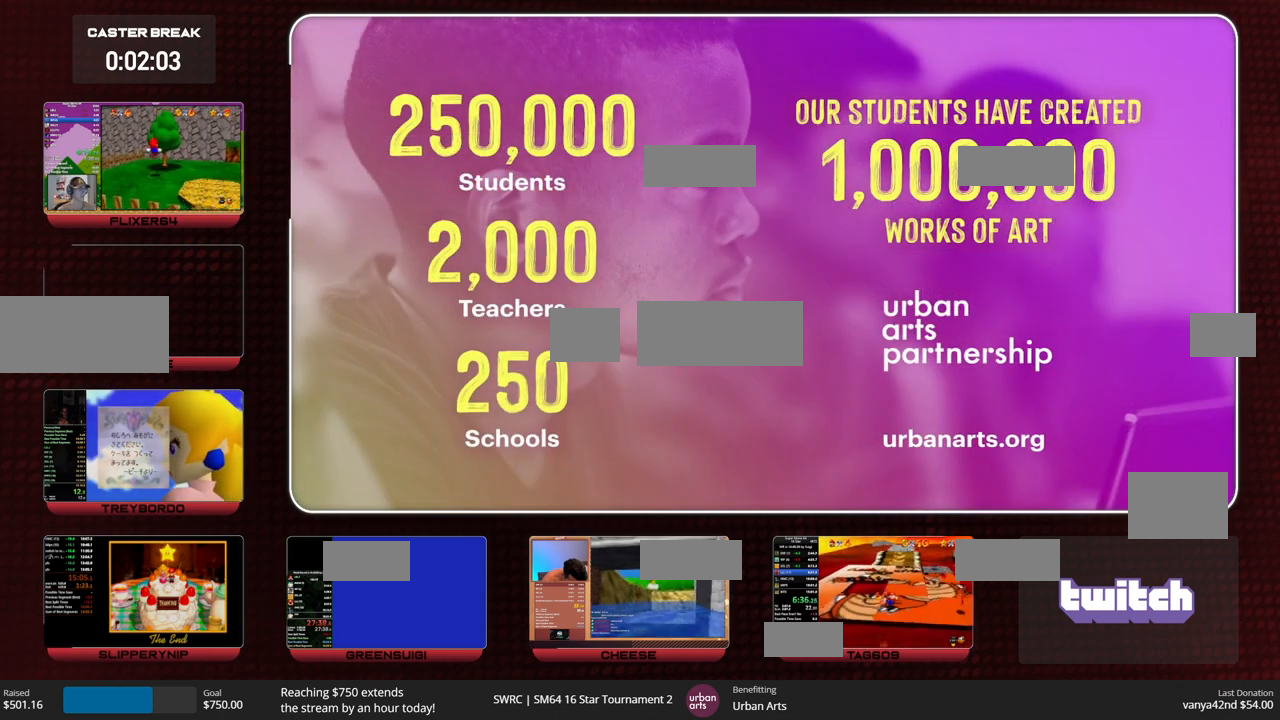
{"dt_ms": 500, "buttons": [], "left_stick": "up", "events": [[267, "left_stick", "up-right"], [467, "left_stick", "up"]]}
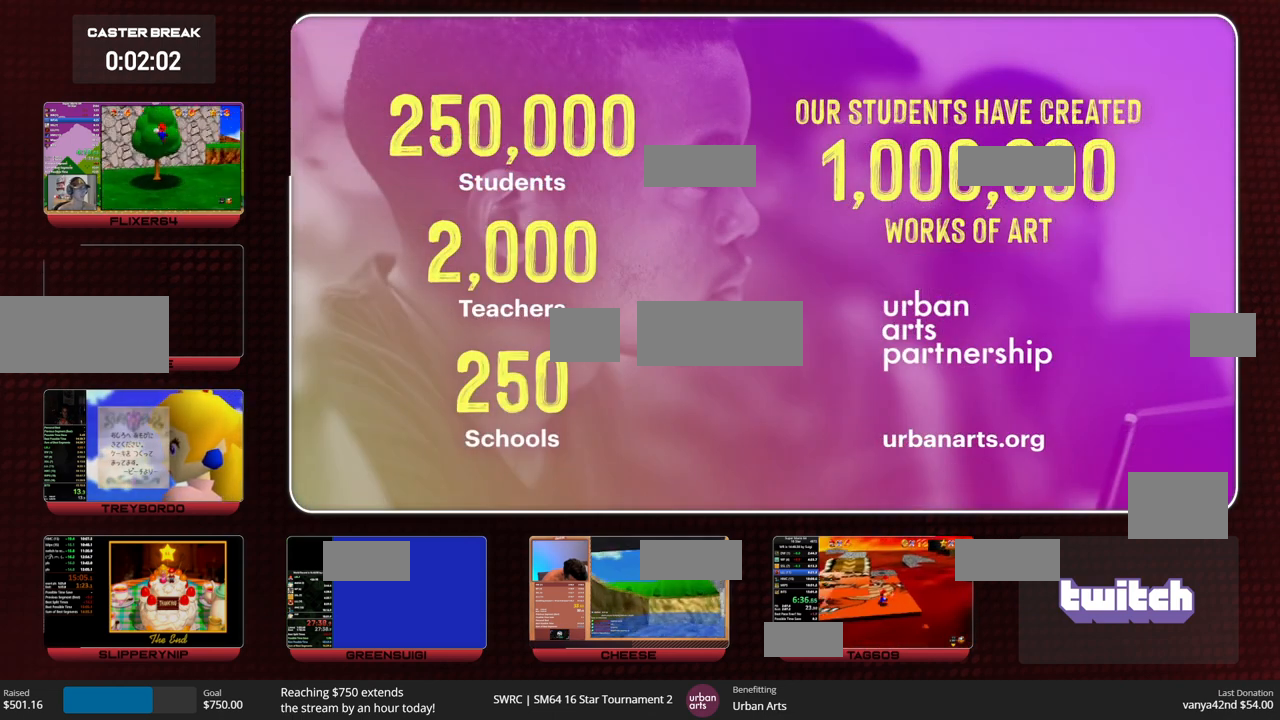
{"dt_ms": 500, "buttons": [], "left_stick": "up", "events": []}
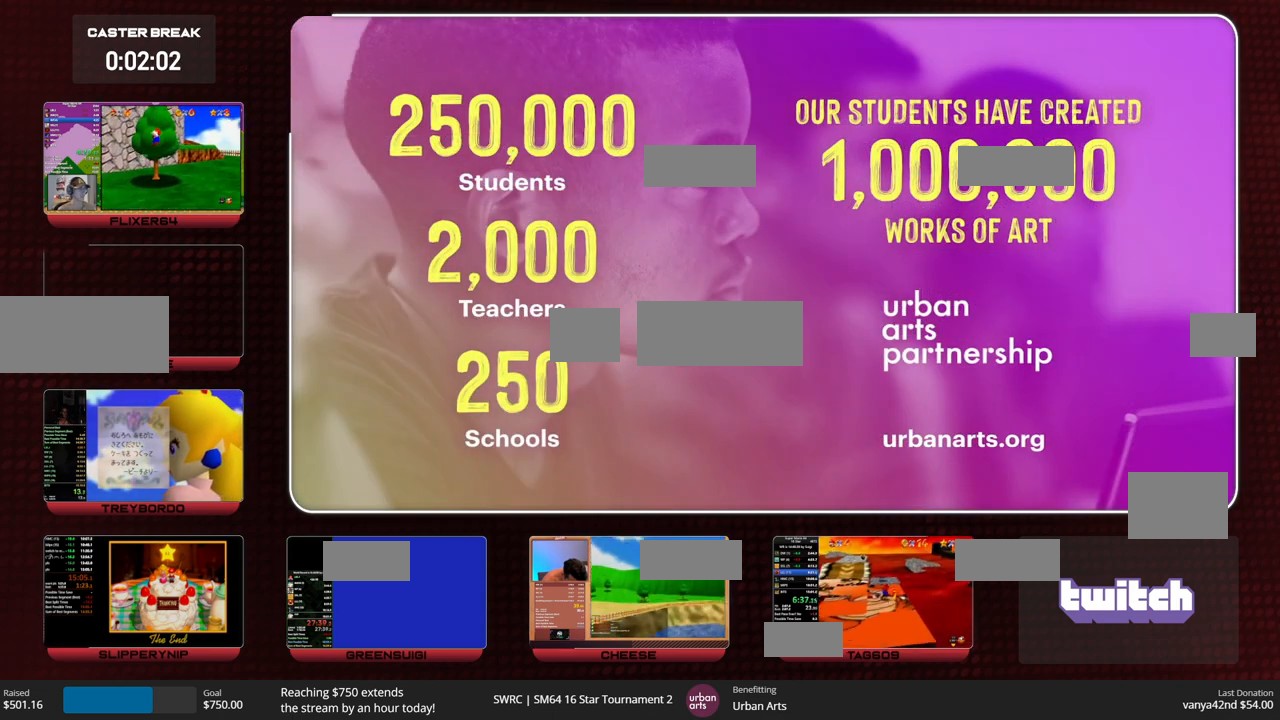
{"dt_ms": 500, "buttons": [], "left_stick": "up", "events": [[67, "A", "down"], [133, "A", "up"]]}
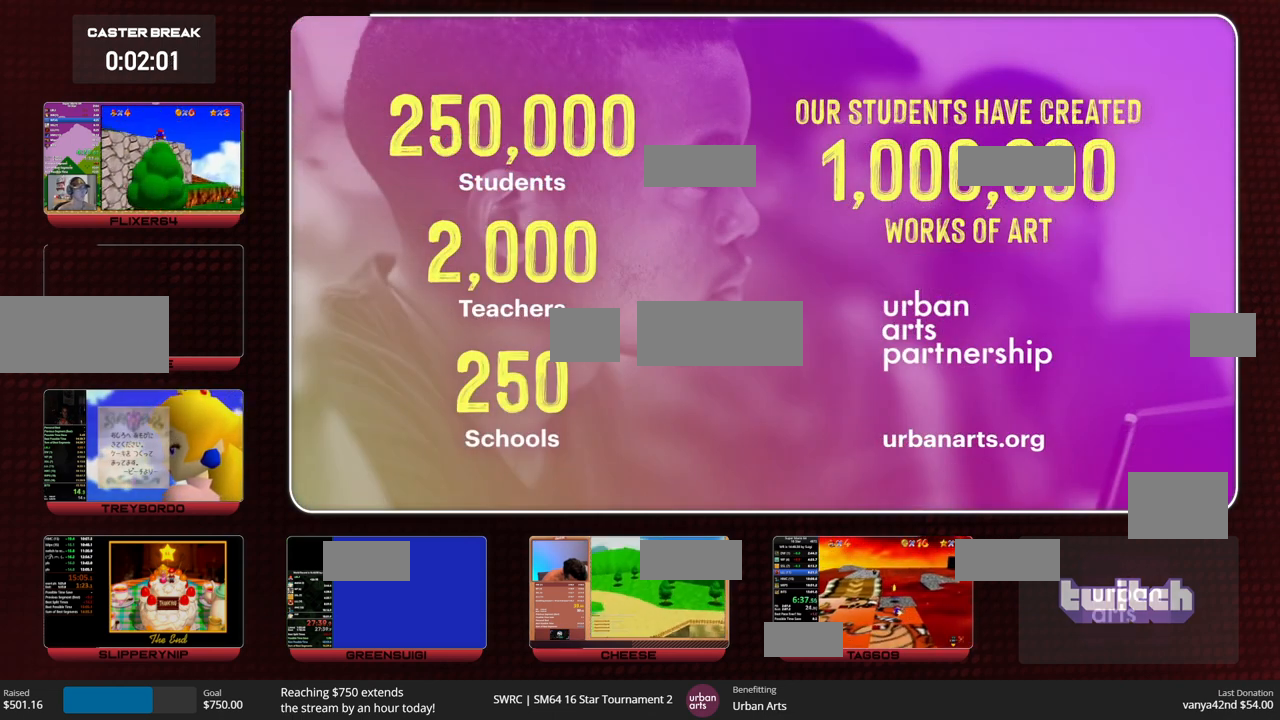
{"dt_ms": 500, "buttons": [], "left_stick": "up", "events": []}
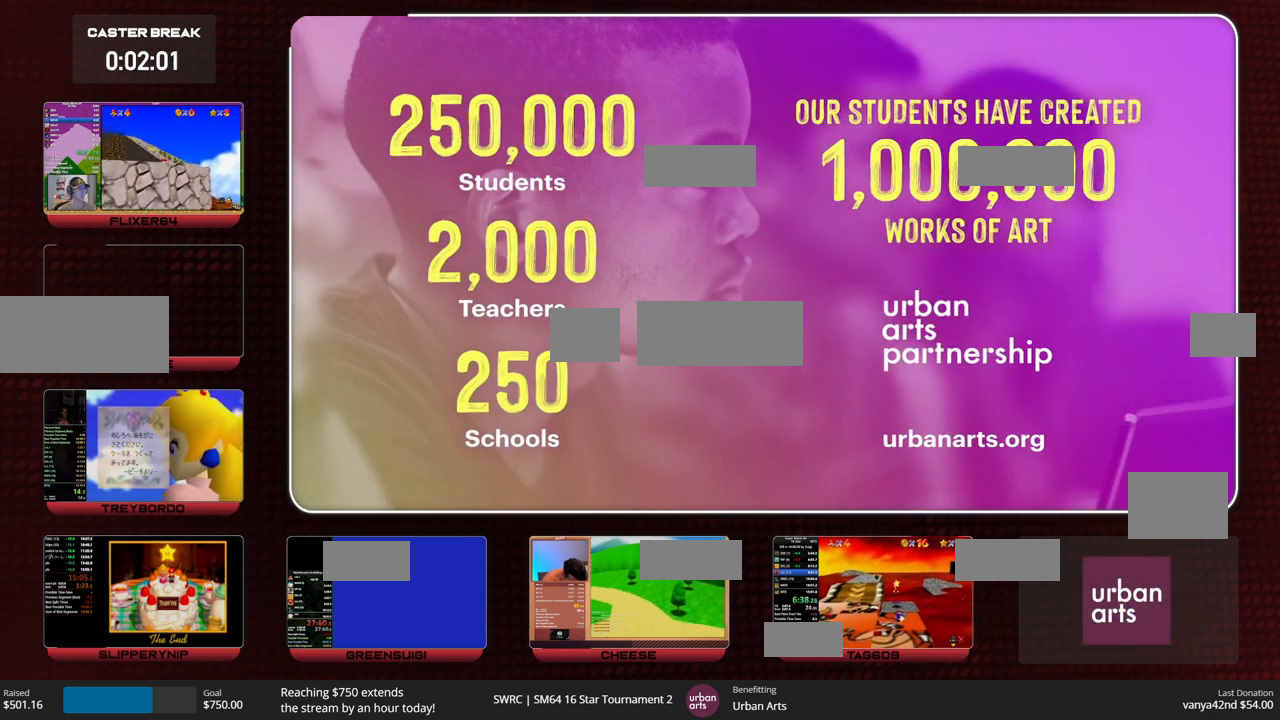
{"dt_ms": 500, "buttons": [], "left_stick": "up", "events": []}
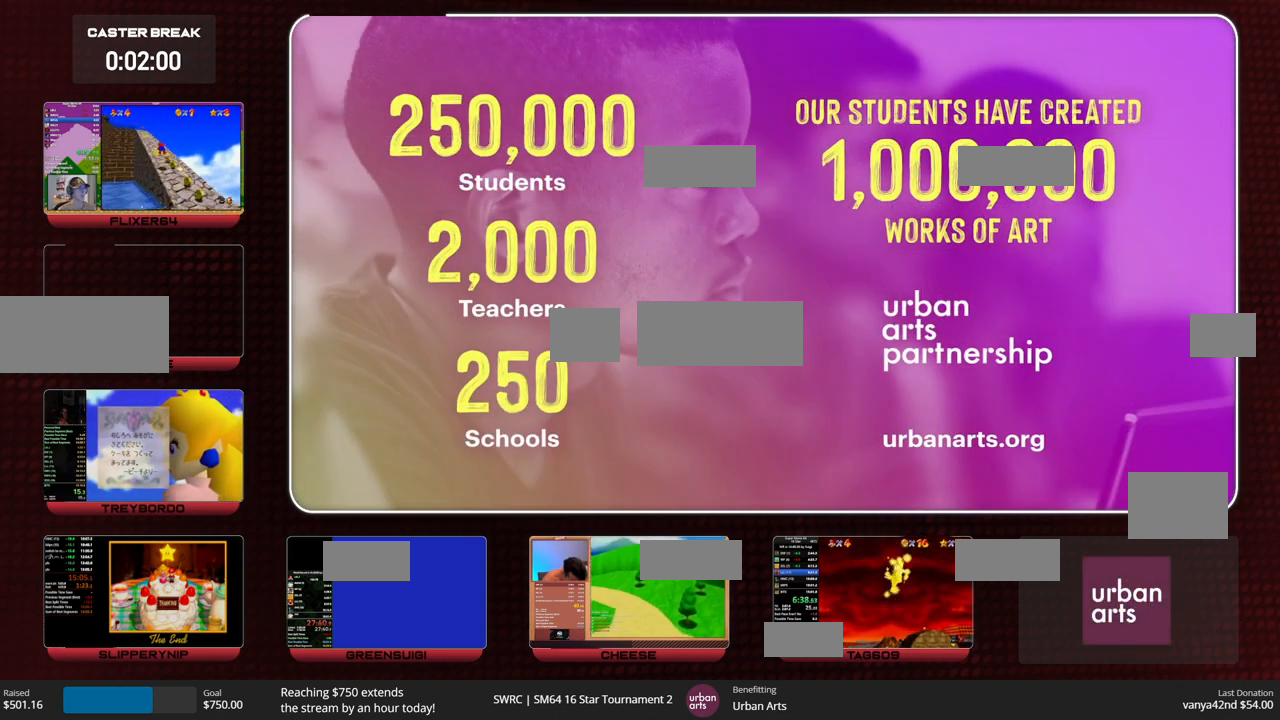
{"dt_ms": 500, "buttons": [], "left_stick": "up", "events": []}